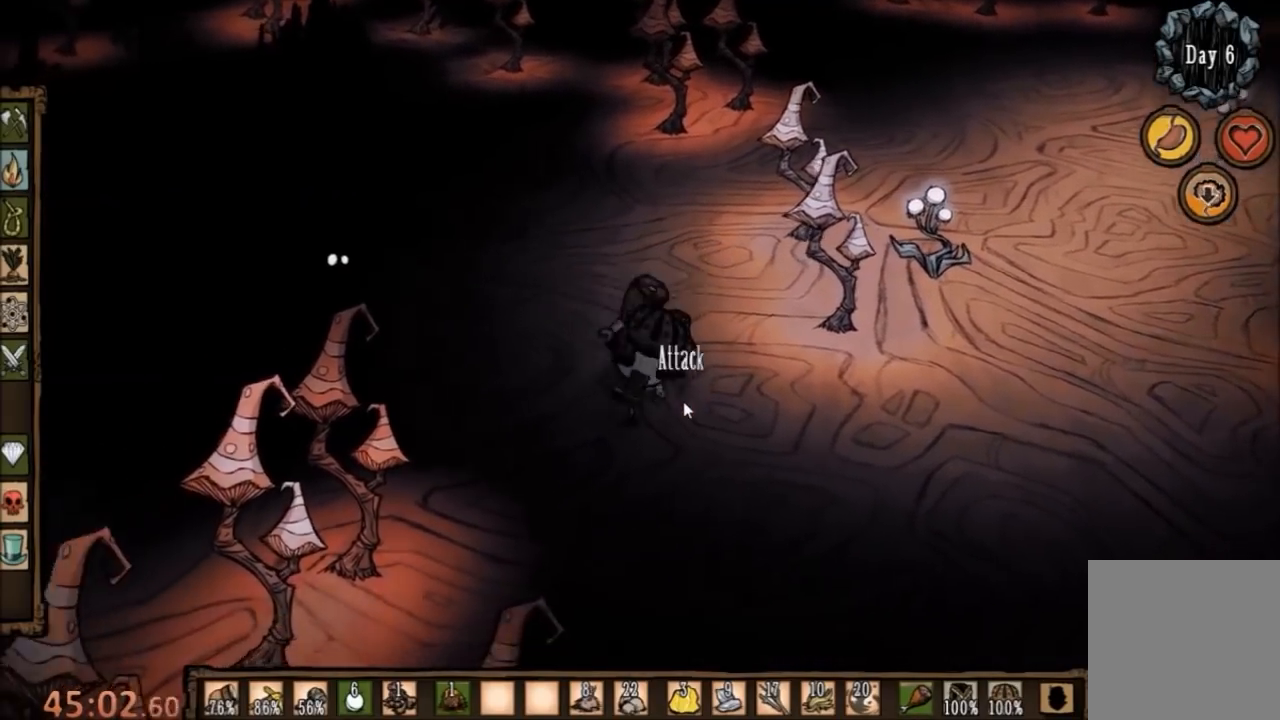
Gameplay with keyboard and mouse; each line is a JSON object with the keys and mouse buttons held at the frame after it. "events" lists presses ("down") and releases ("up") of "1", "2", "3", "4", "5", "a", "c", "ctrl", "d", "e", "f", "q", "r", "s", "shift", "space", "tab", "v", "w", "x", "z", "mouse_left" and "mouse_right" between this image and that frame as [ms after this image, input, new state], when the widget could be followed in between. "mouse_left", "mouse_right" = the "left", "right" buttons of the "mouse" list. No other keys are recorded. Mouse movement is not recorded.
{"keys": ["space"], "mouse": [], "events": [[100, "e", "up"]]}
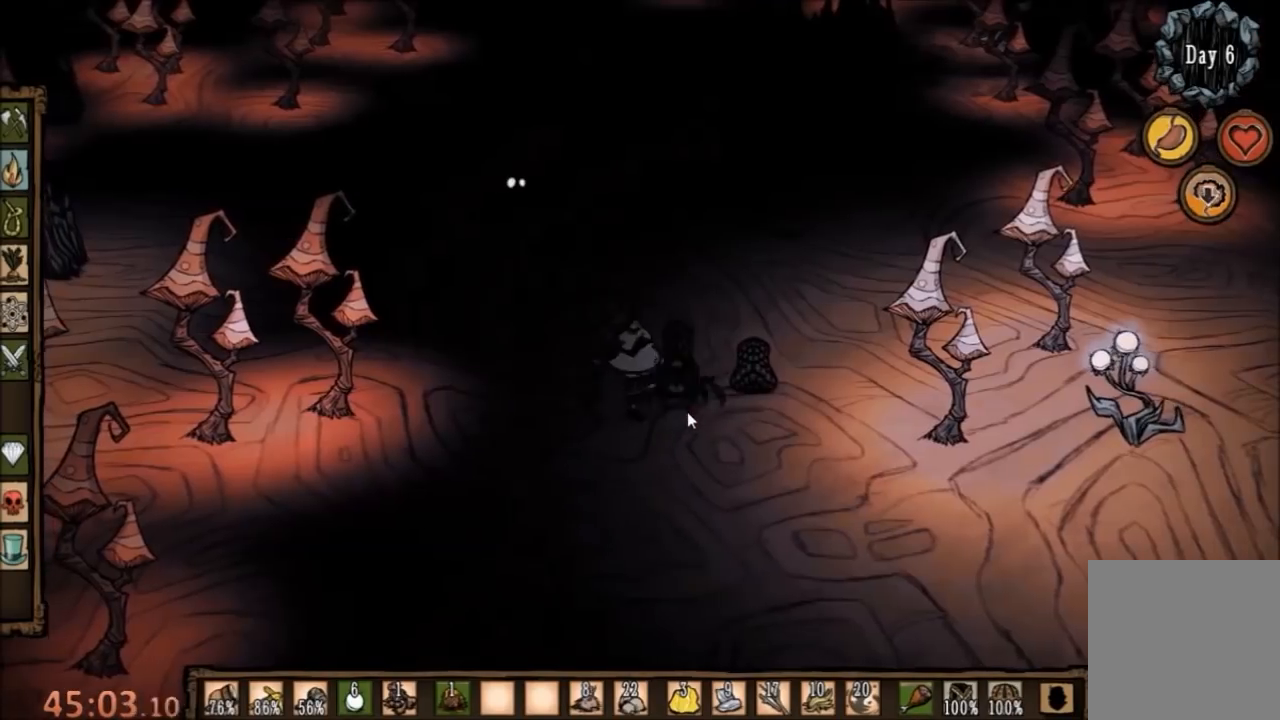
{"keys": ["space"], "mouse": [], "events": []}
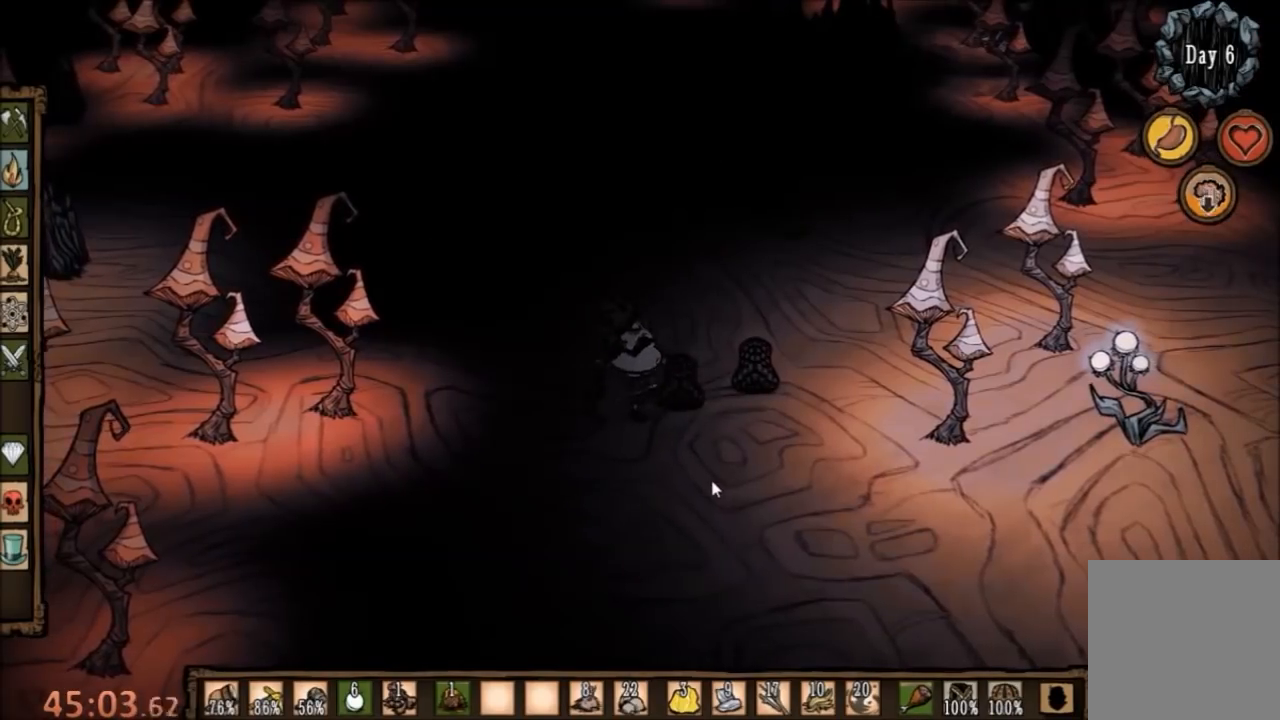
{"keys": ["space"], "mouse": [], "events": [[167, "e", "down"], [267, "e", "up"]]}
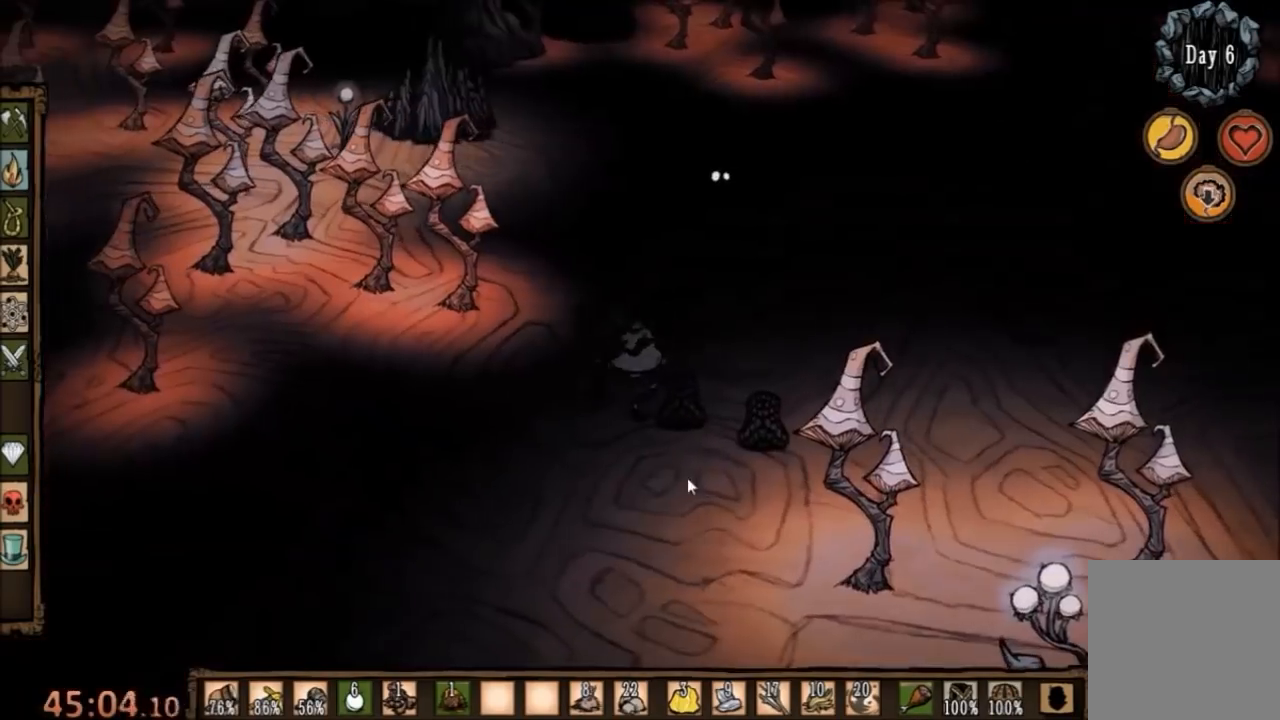
{"keys": ["space"], "mouse": [], "events": []}
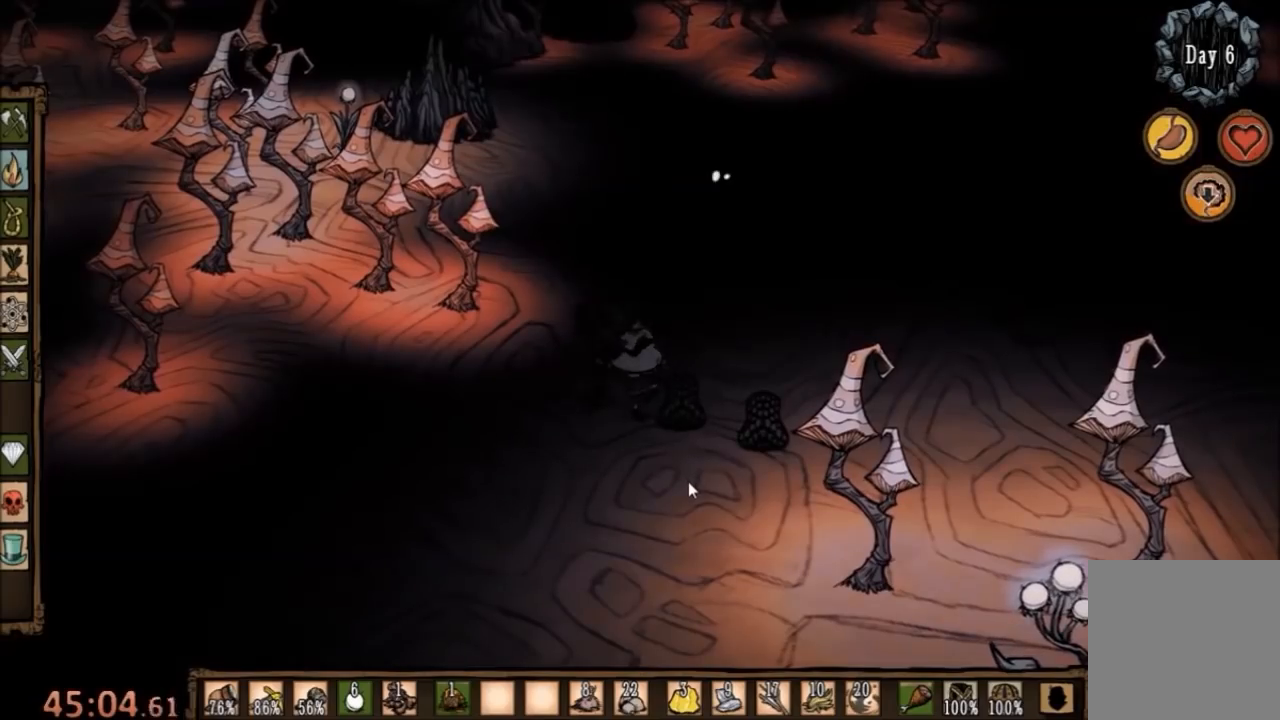
{"keys": ["space"], "mouse": [], "events": []}
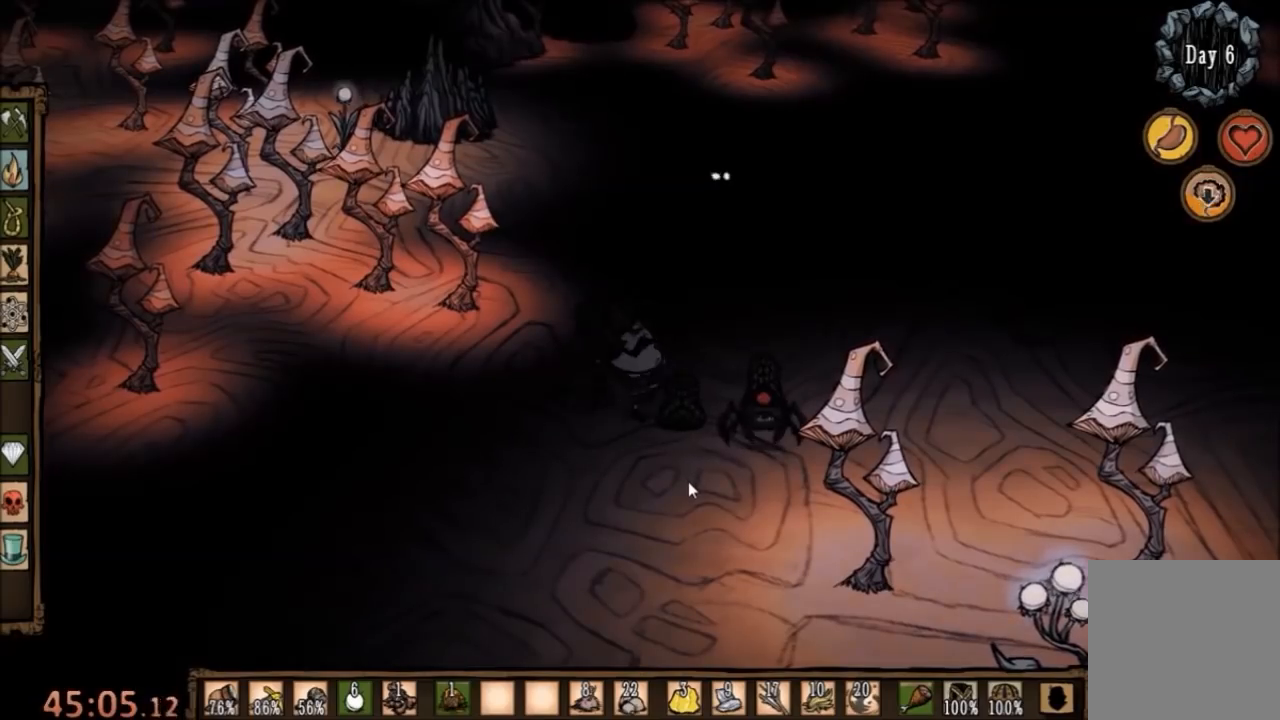
{"keys": ["space"], "mouse": [], "events": []}
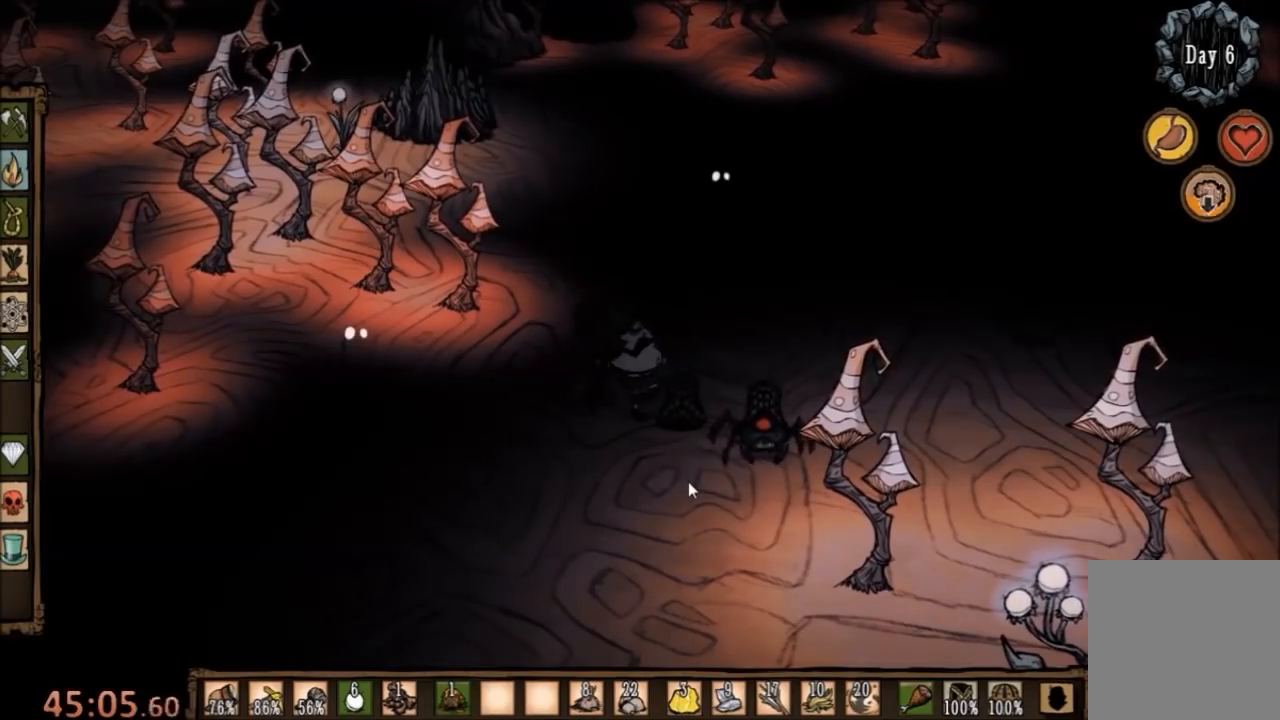
{"keys": ["s"], "mouse": [], "events": [[167, "a", "down"], [167, "s", "down"], [233, "space", "up"], [467, "a", "up"]]}
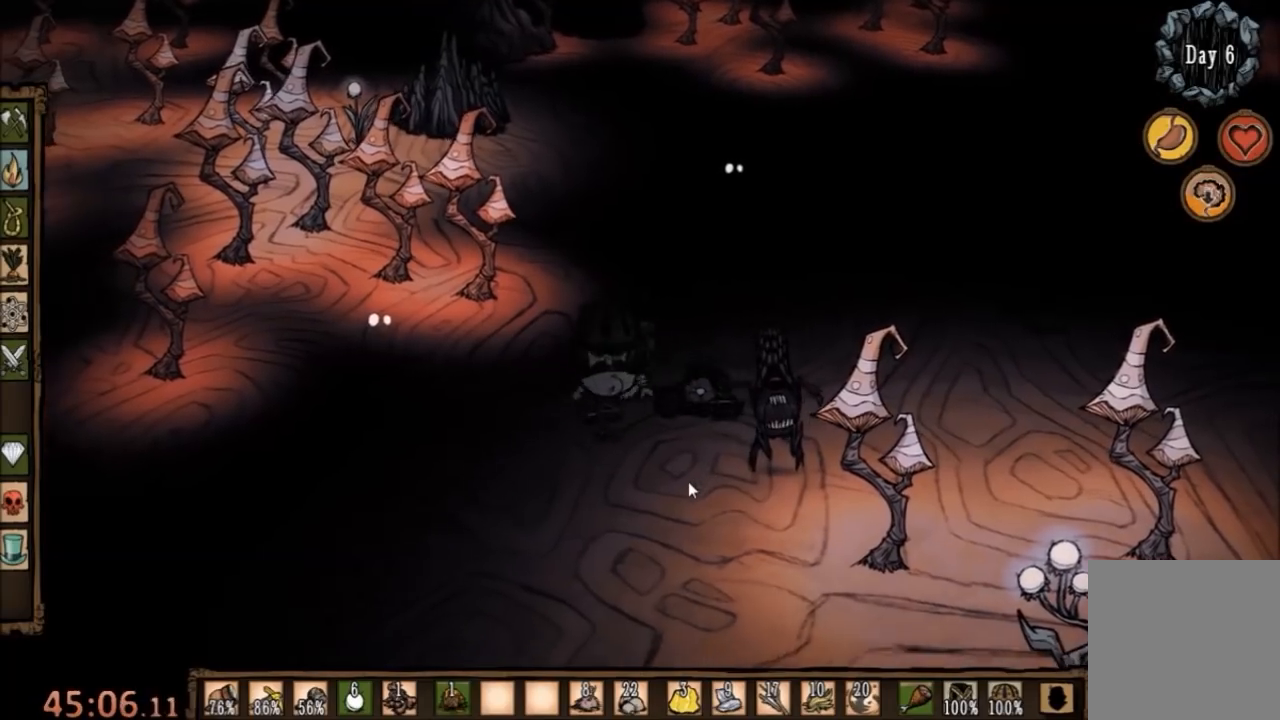
{"keys": ["space"], "mouse": [], "events": [[267, "d", "down"], [333, "s", "up"], [433, "space", "down"], [467, "d", "up"]]}
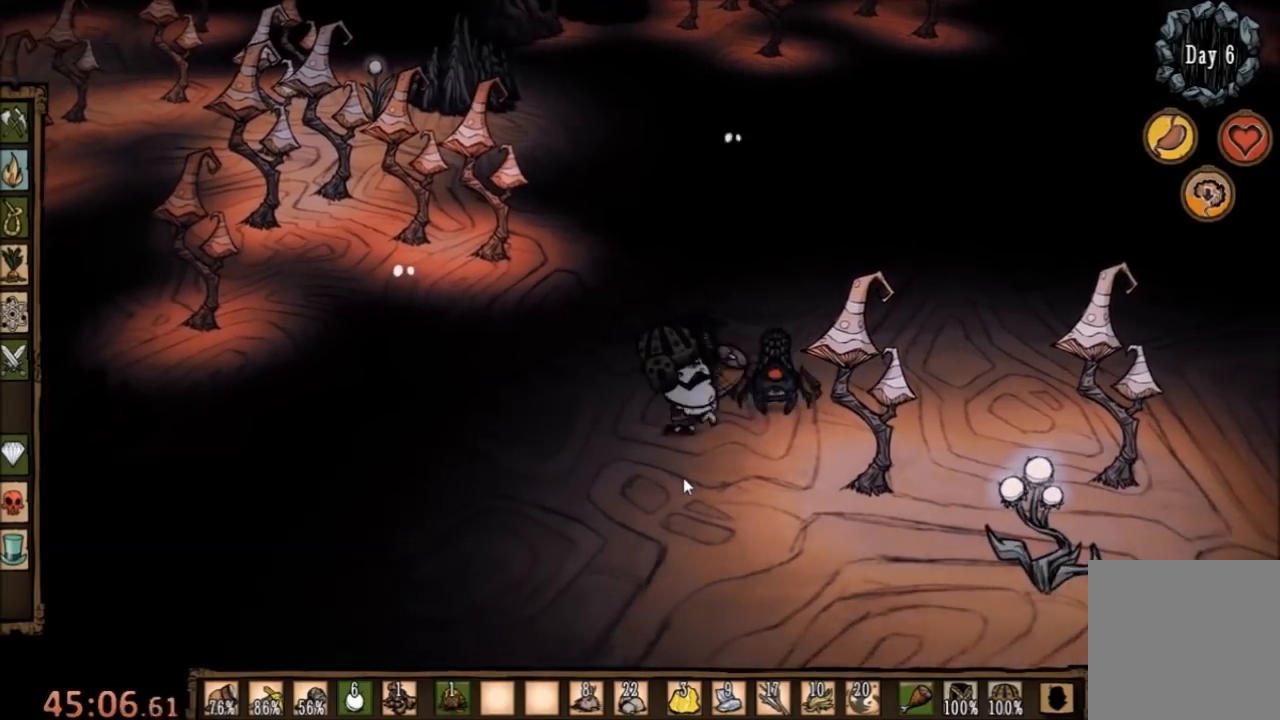
{"keys": ["space"], "mouse": [], "events": []}
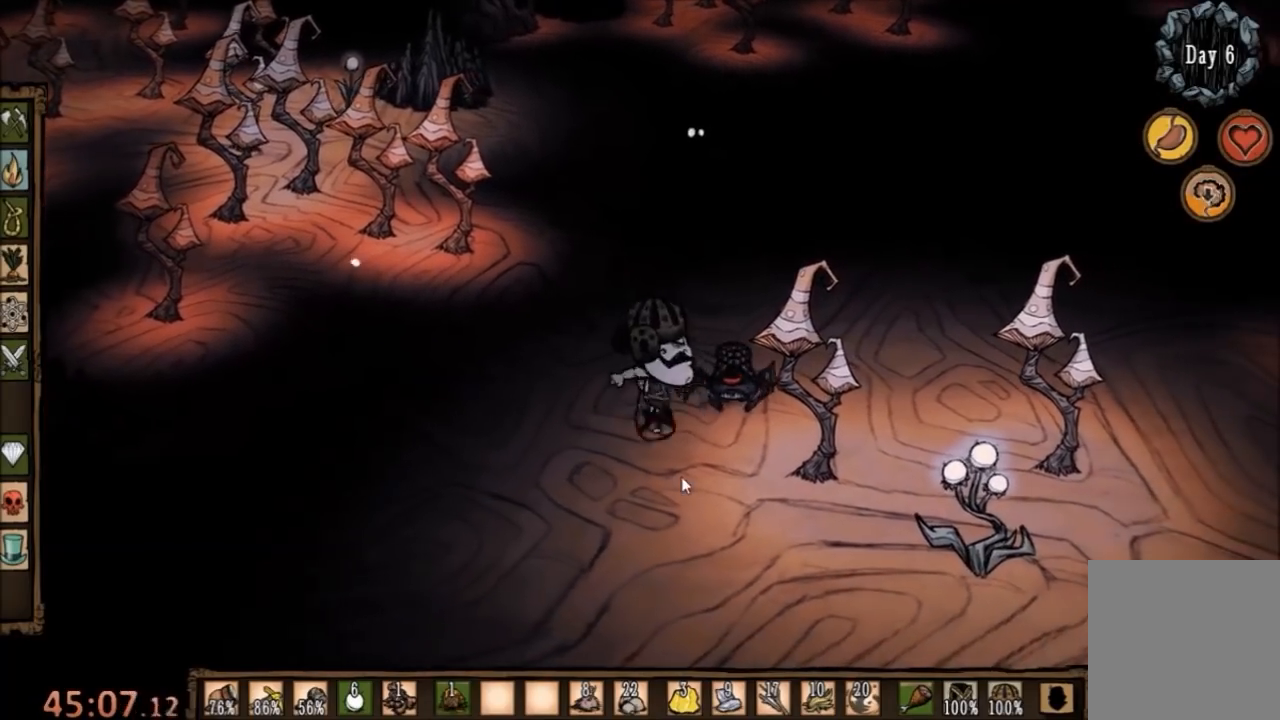
{"keys": ["space"], "mouse": [], "events": [[233, "q", "down"], [333, "q", "up"]]}
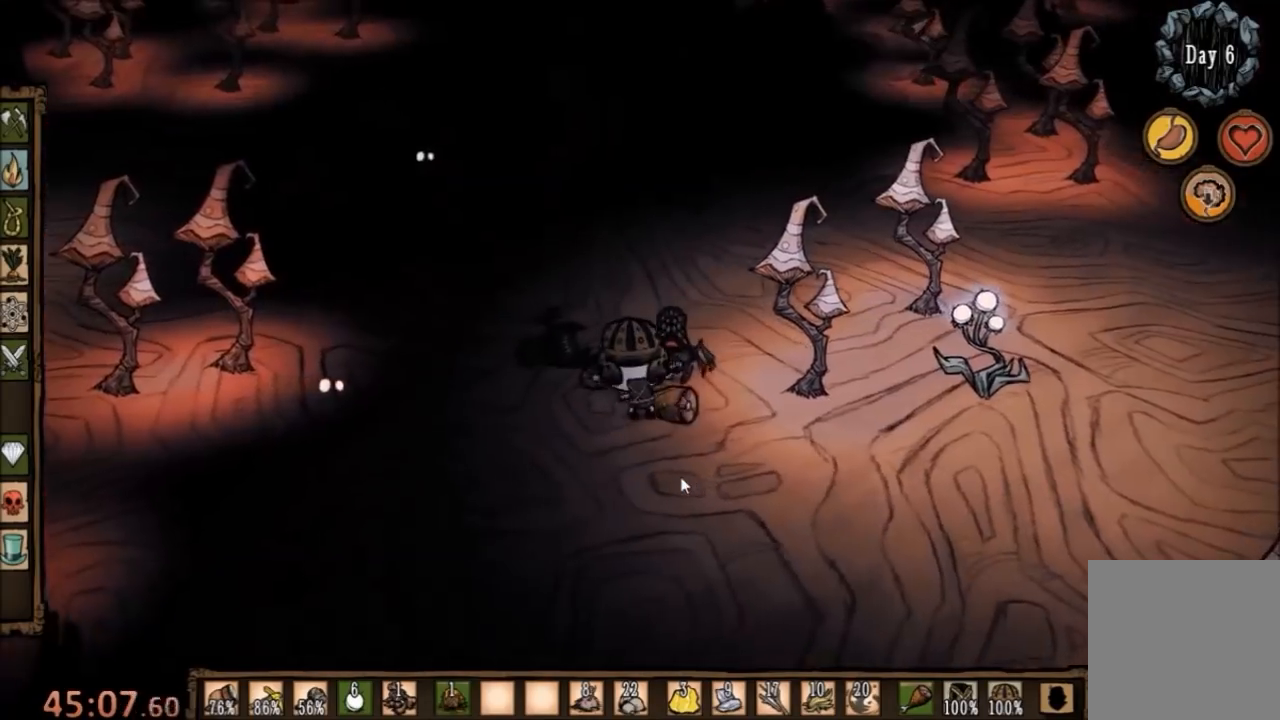
{"keys": ["space"], "mouse": [], "events": [[100, "q", "down"], [200, "q", "up"]]}
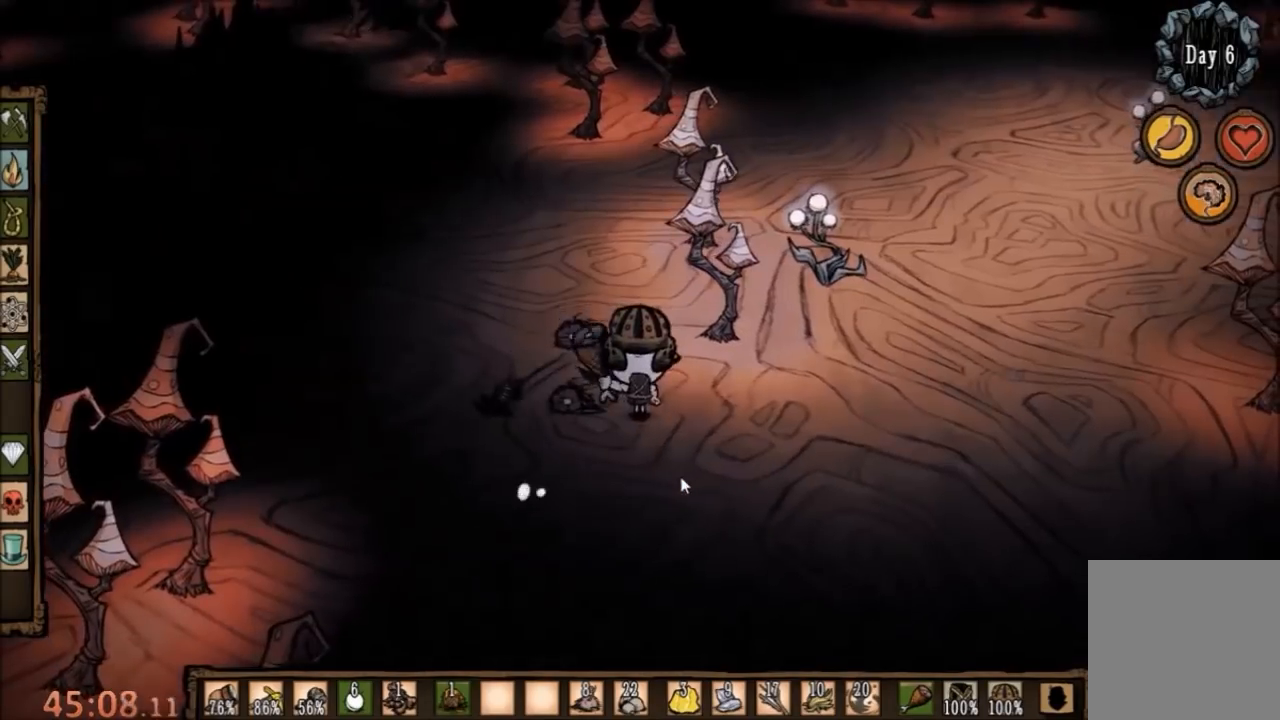
{"keys": ["f"], "mouse": [], "events": [[133, "a", "down"], [167, "space", "up"], [300, "f", "down"], [400, "a", "up"]]}
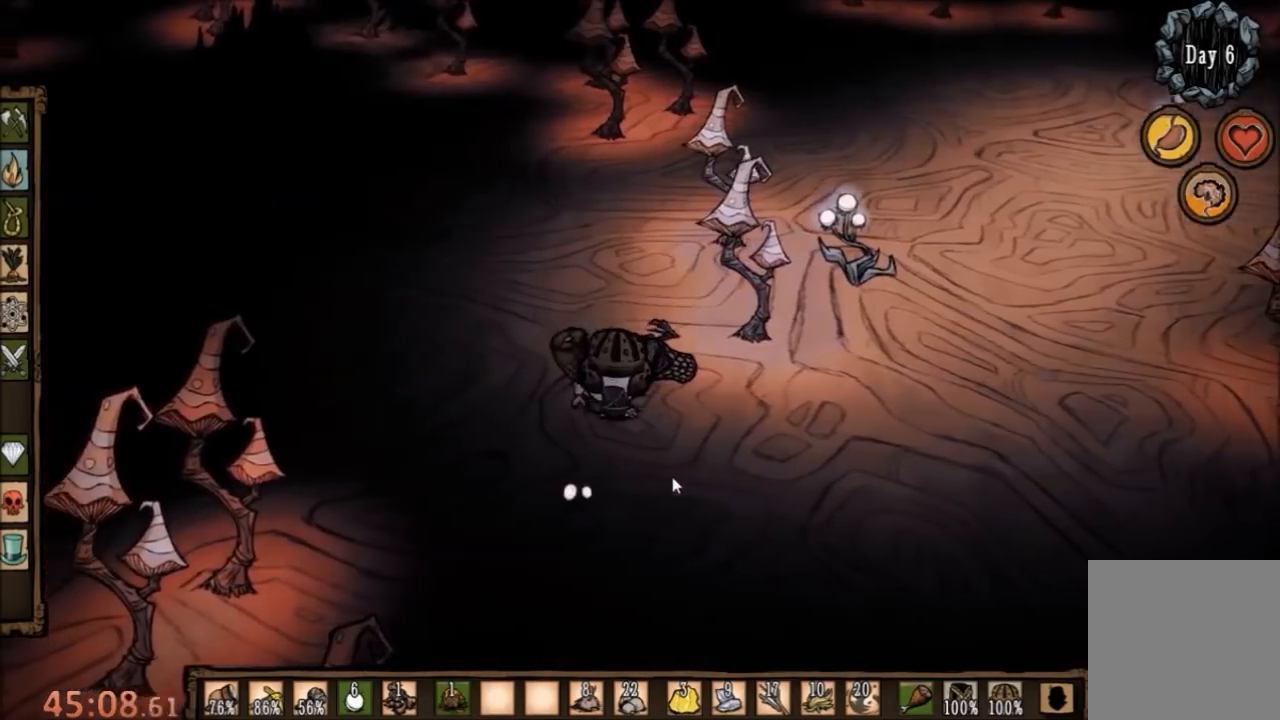
{"keys": ["f"], "mouse": [], "events": [[33, "e", "down"], [200, "e", "up"]]}
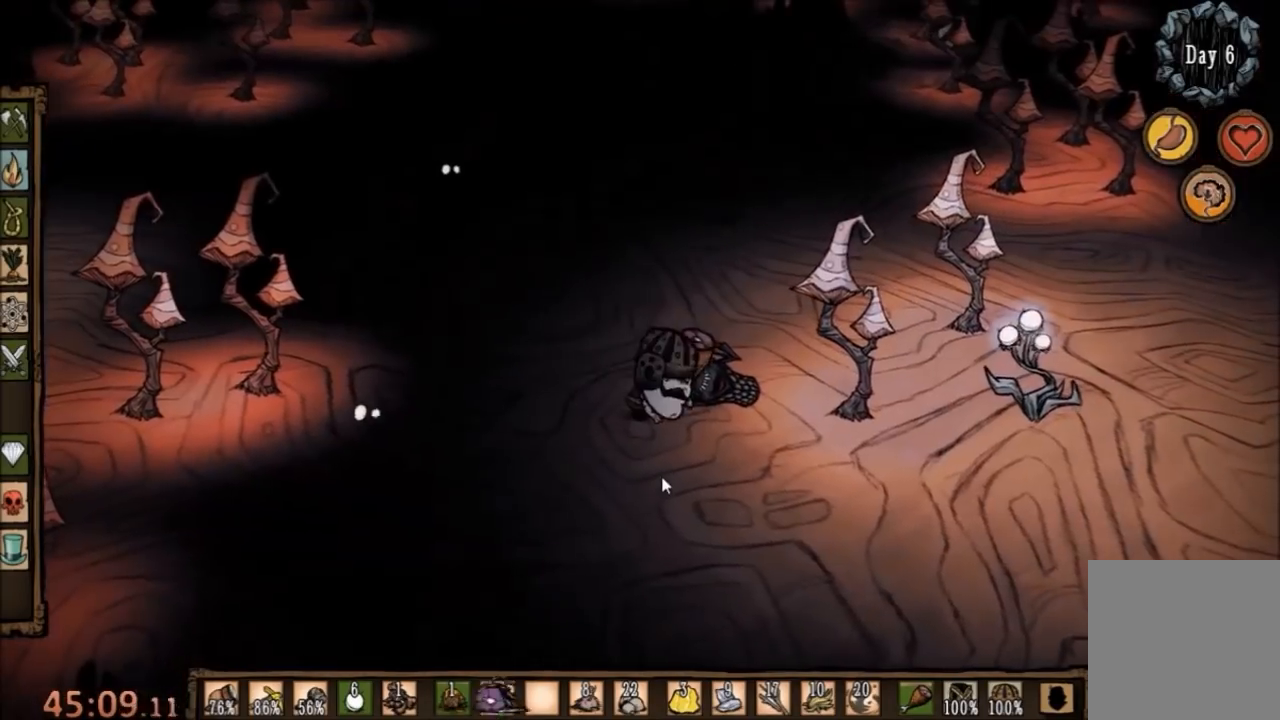
{"keys": ["w"], "mouse": [], "events": [[300, "w", "down"], [333, "f", "up"], [333, "shift", "down"], [433, "shift", "up"]]}
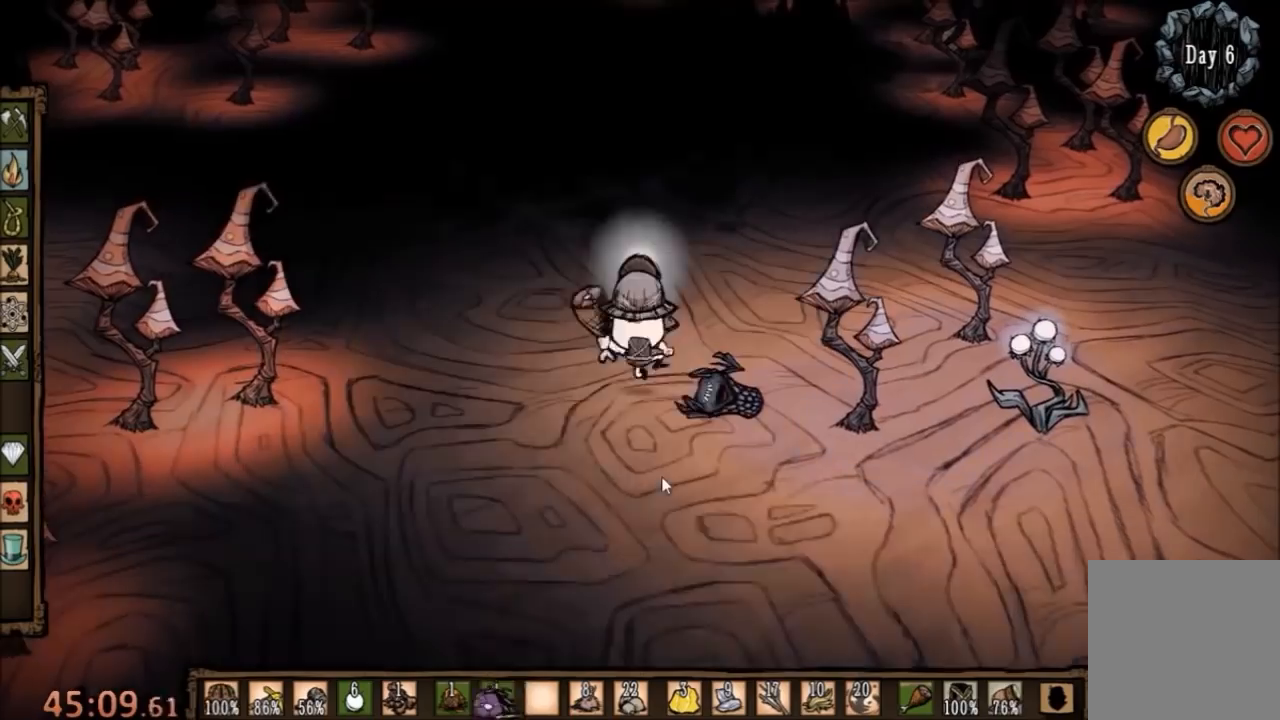
{"keys": ["a", "w"], "mouse": [], "events": [[333, "a", "down"]]}
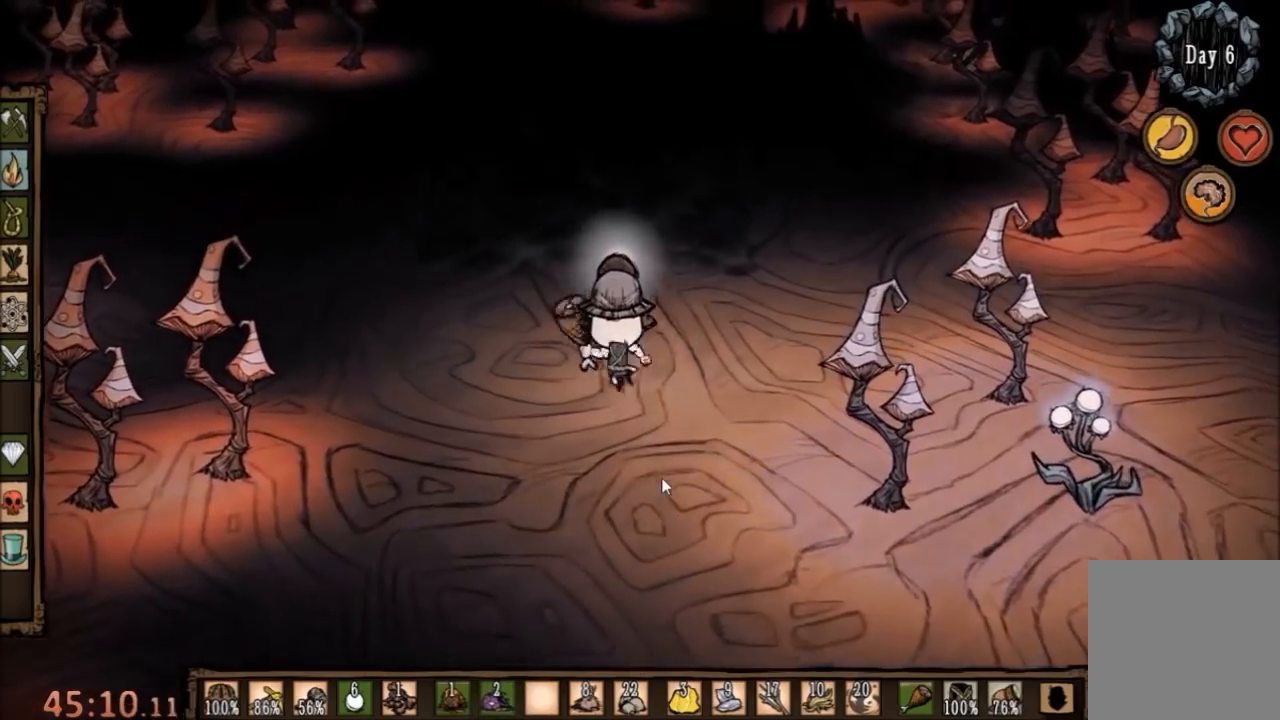
{"keys": ["w"], "mouse": [], "events": [[433, "a", "up"]]}
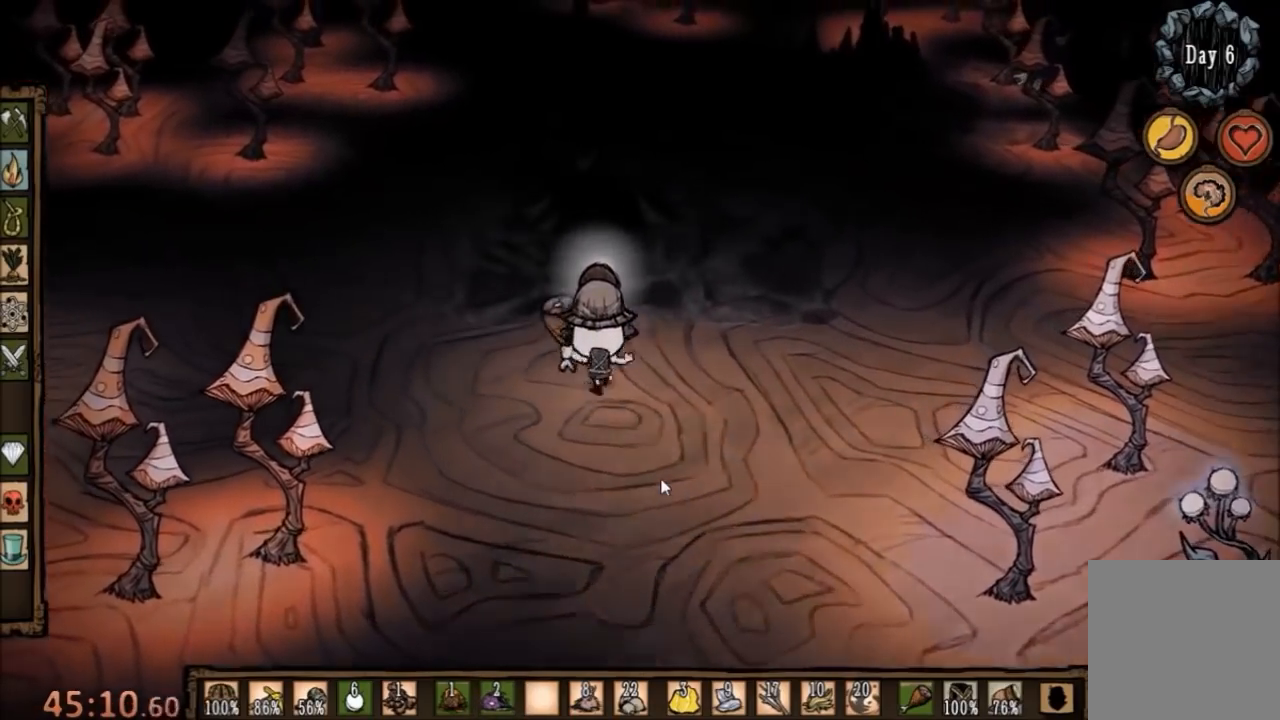
{"keys": ["w"], "mouse": [], "events": [[300, "c", "down"], [400, "c", "up"]]}
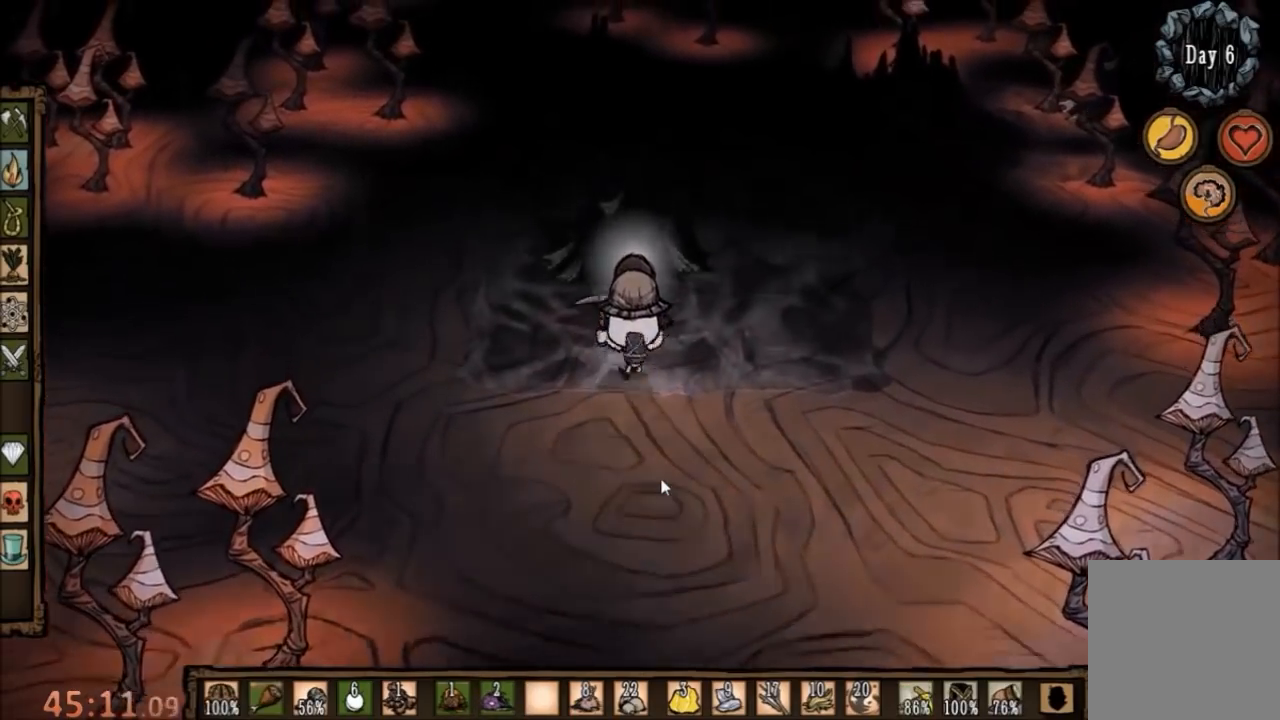
{"keys": ["f", "q"], "mouse": [], "events": [[367, "f", "down"], [400, "w", "up"], [467, "q", "down"]]}
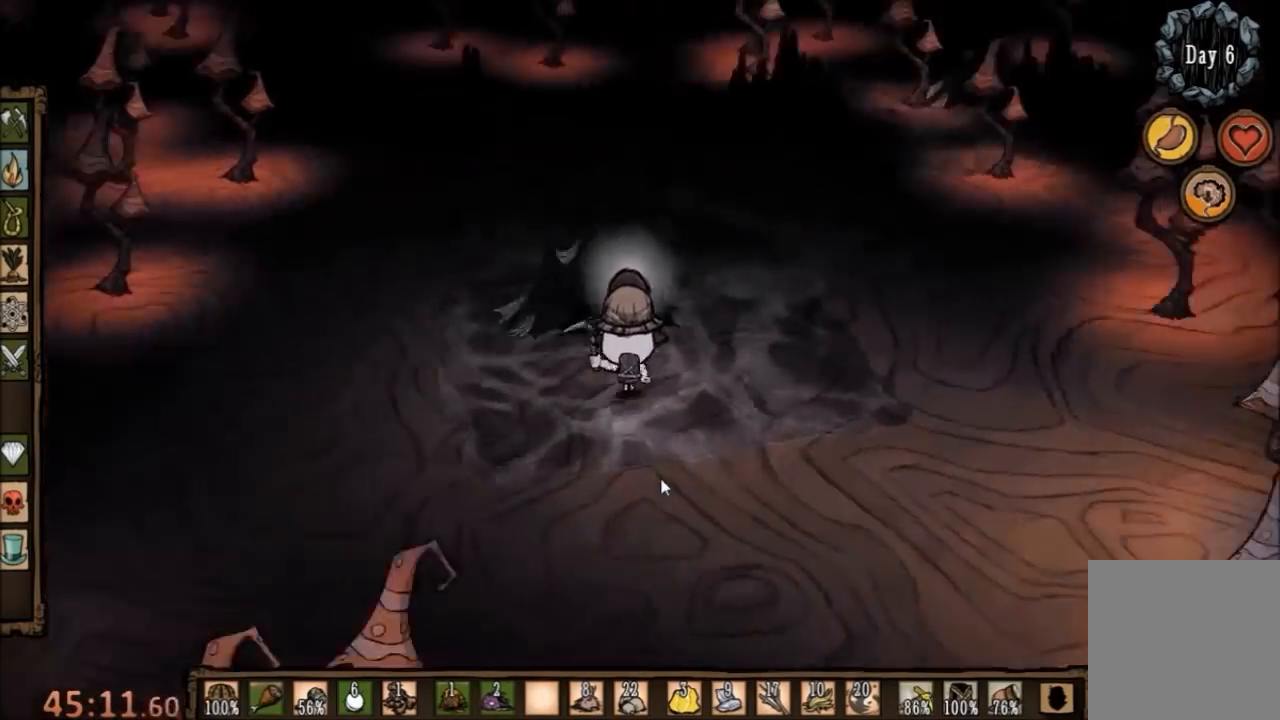
{"keys": ["f"], "mouse": [], "events": [[100, "q", "up"]]}
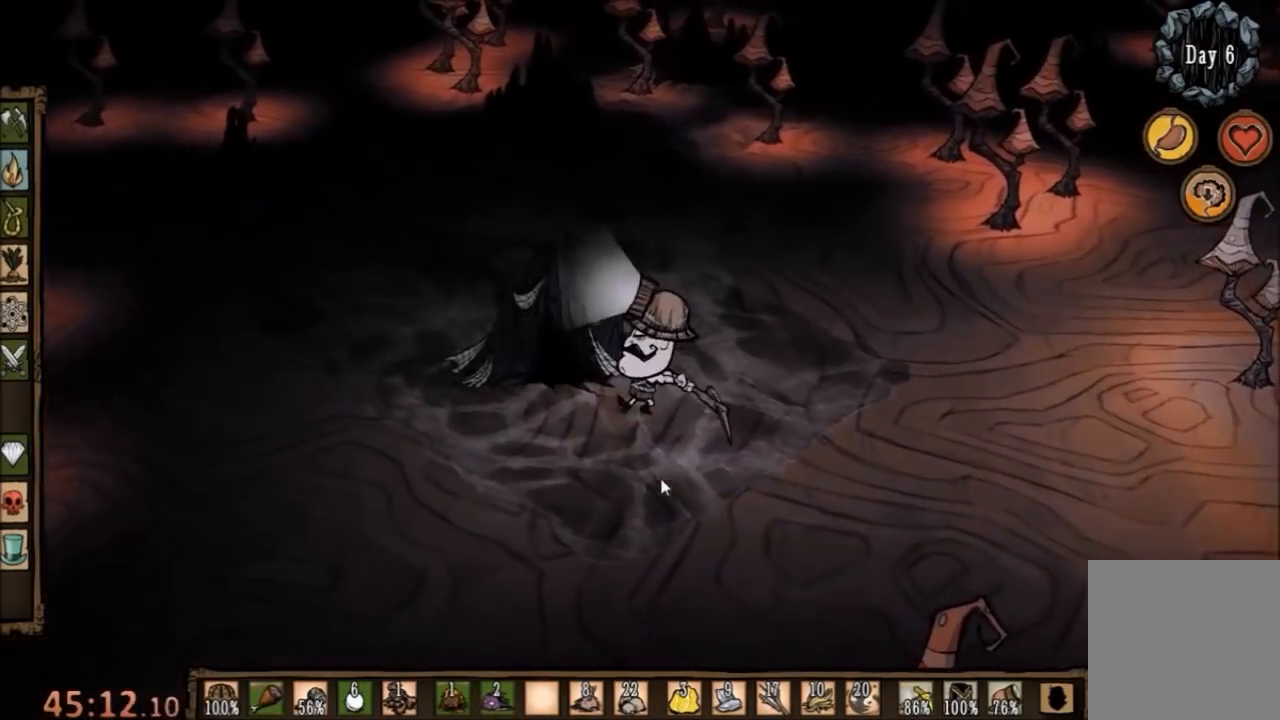
{"keys": ["f"], "mouse": [], "events": []}
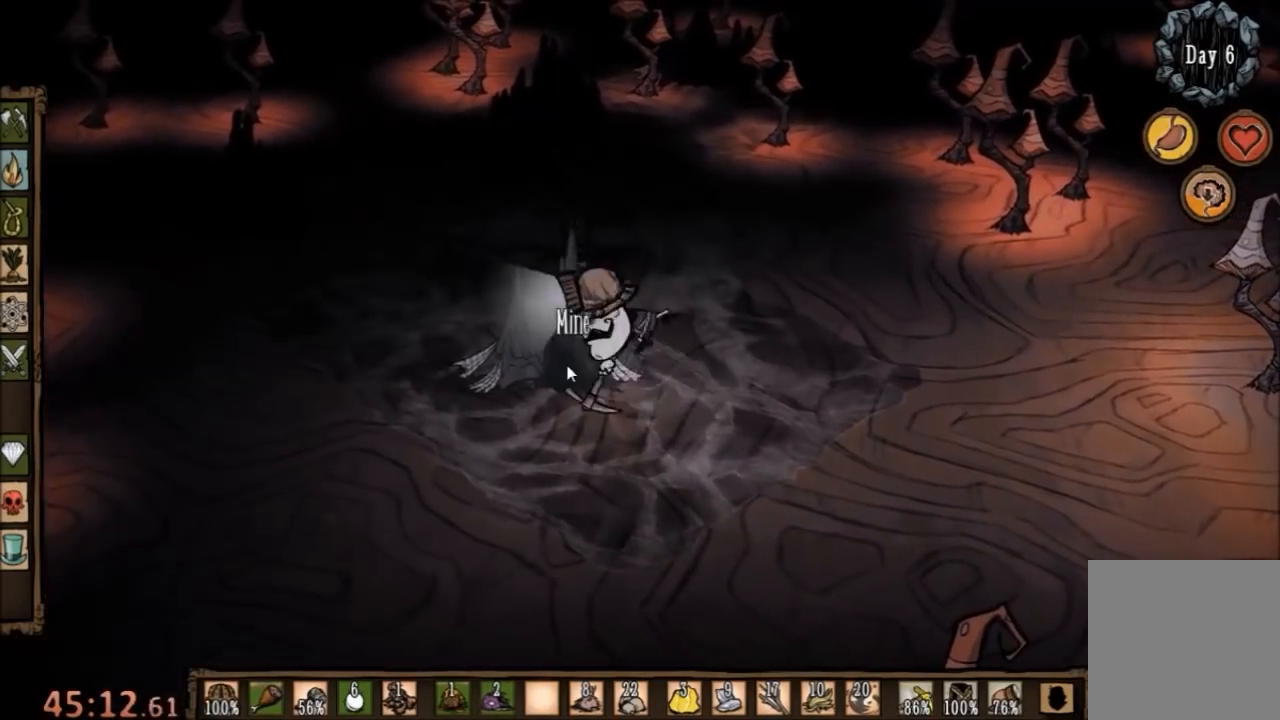
{"keys": ["f"], "mouse": [], "events": []}
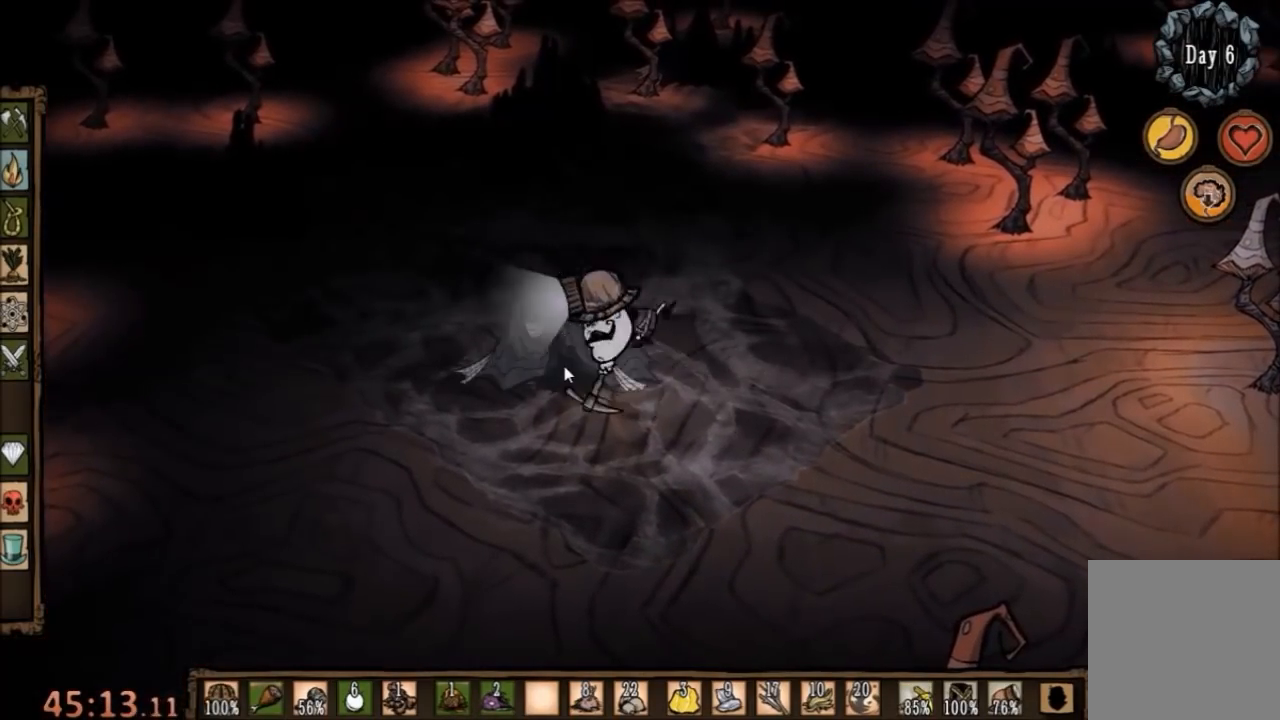
{"keys": [], "mouse": [], "events": [[467, "f", "up"]]}
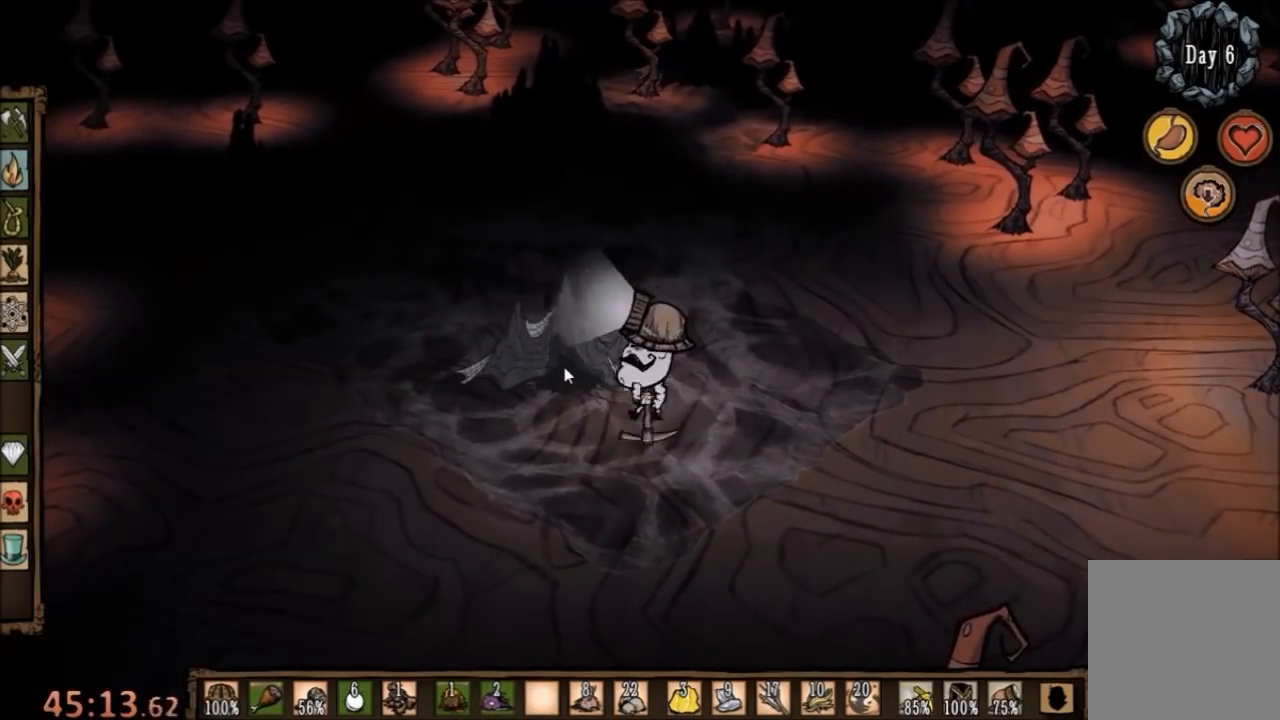
{"keys": ["d", "s"], "mouse": [], "events": [[33, "s", "down"], [133, "d", "down"]]}
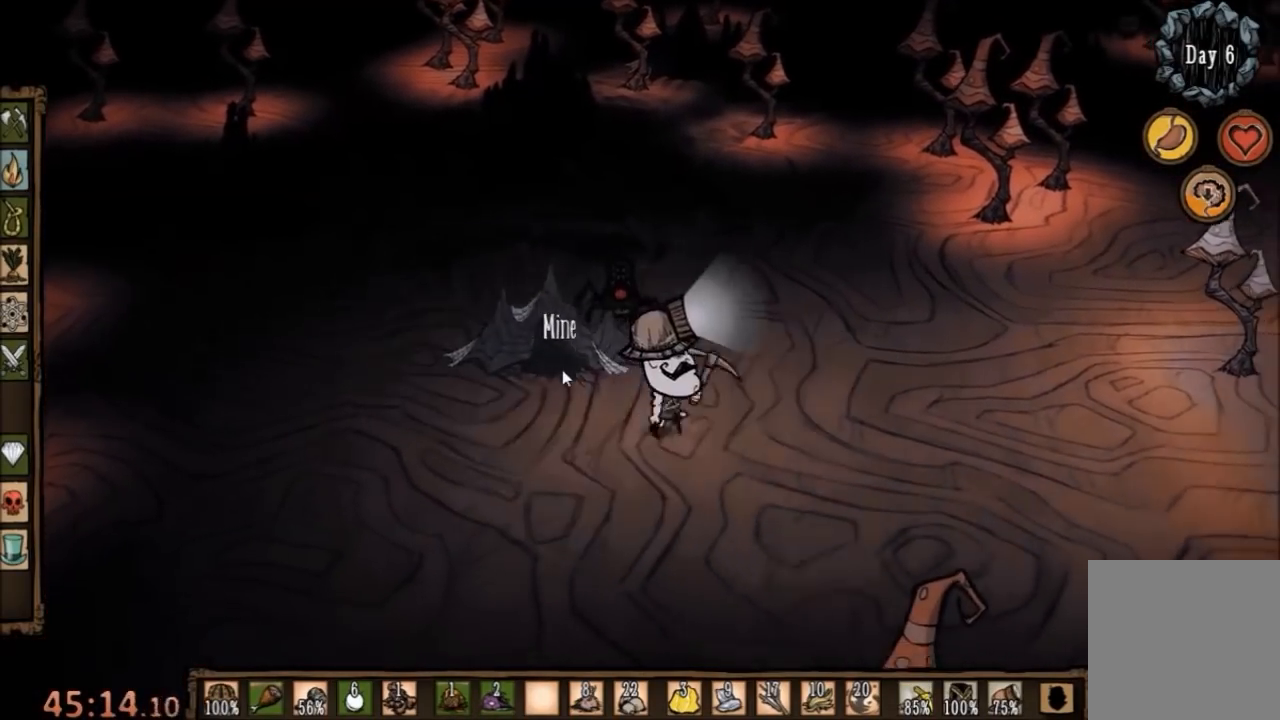
{"keys": ["d", "w"], "mouse": [], "events": [[200, "s", "up"], [367, "w", "down"]]}
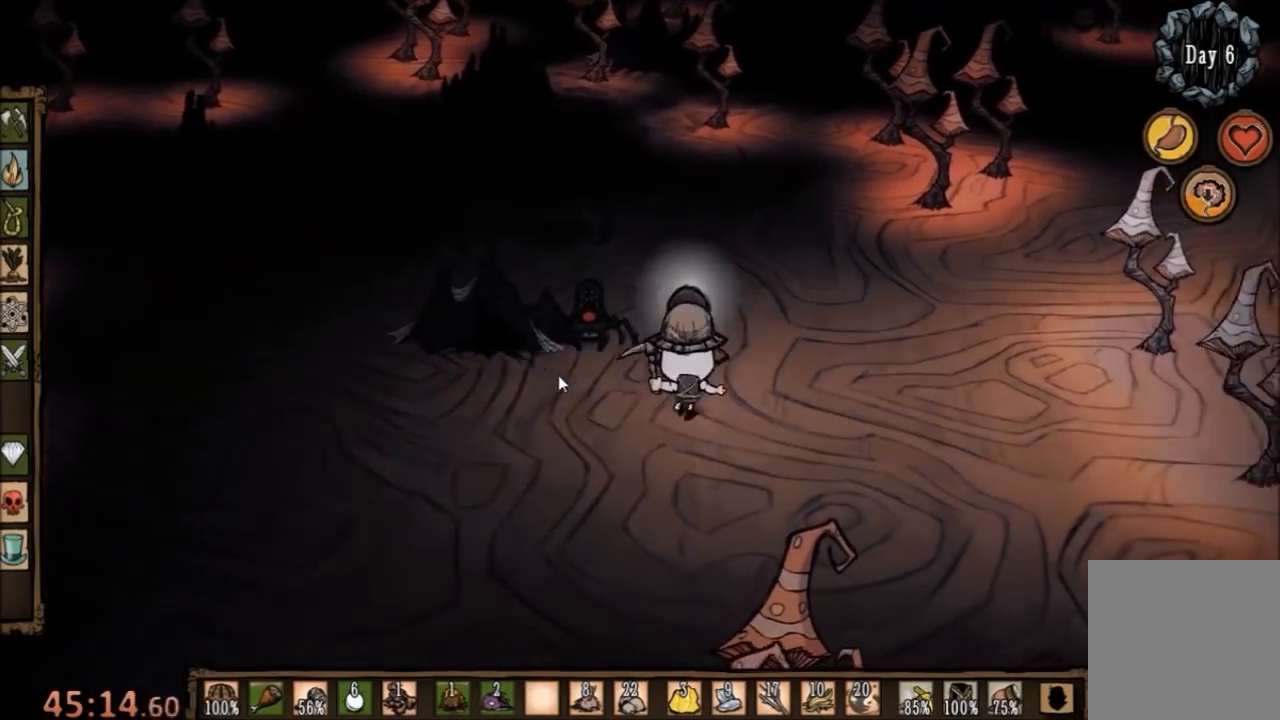
{"keys": ["d"], "mouse": [], "events": [[33, "d", "up"], [167, "d", "down"], [200, "w", "up"]]}
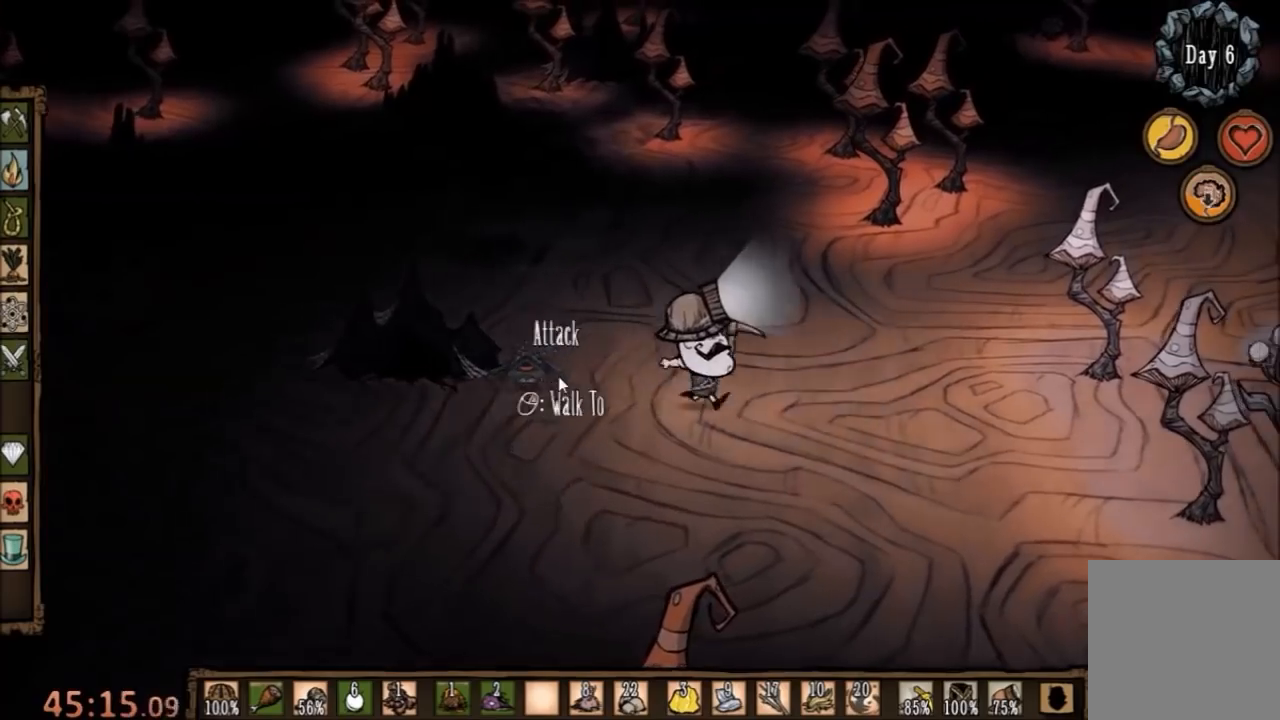
{"keys": ["a"], "mouse": [], "events": [[300, "d", "up"], [333, "a", "down"]]}
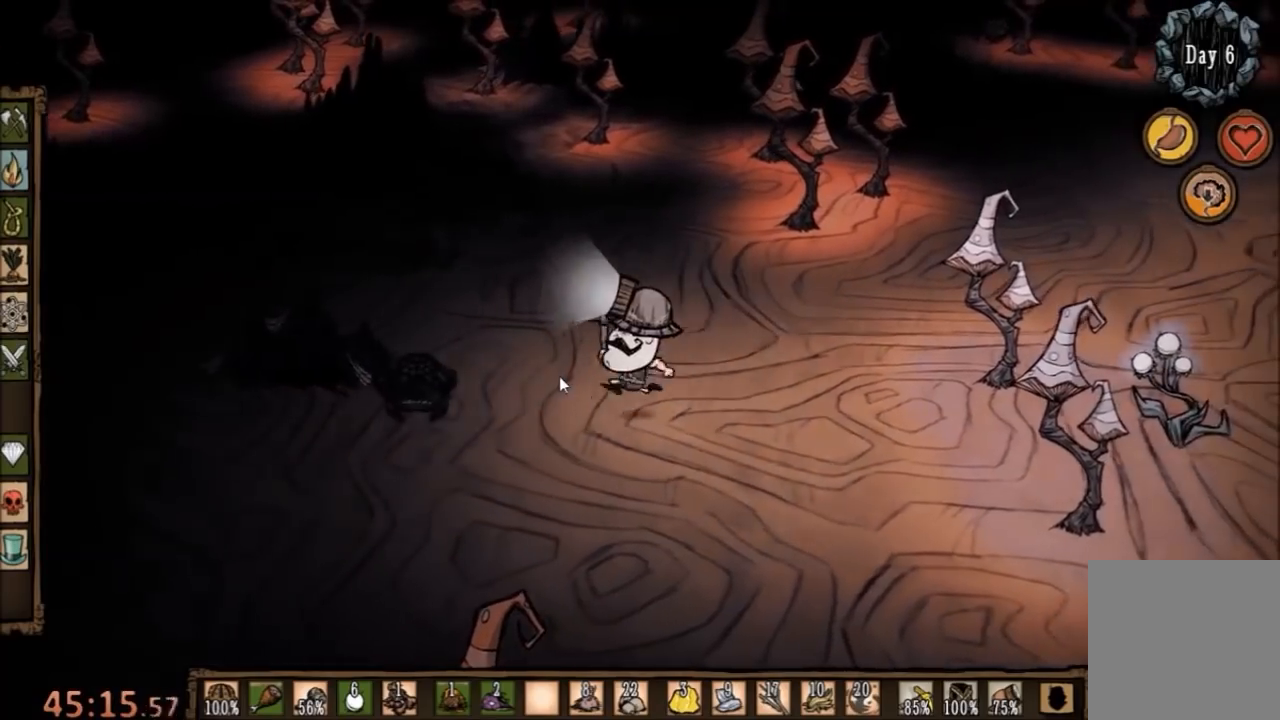
{"keys": ["space"], "mouse": [], "events": [[233, "c", "down"], [433, "space", "down"], [467, "c", "up"], [500, "a", "up"]]}
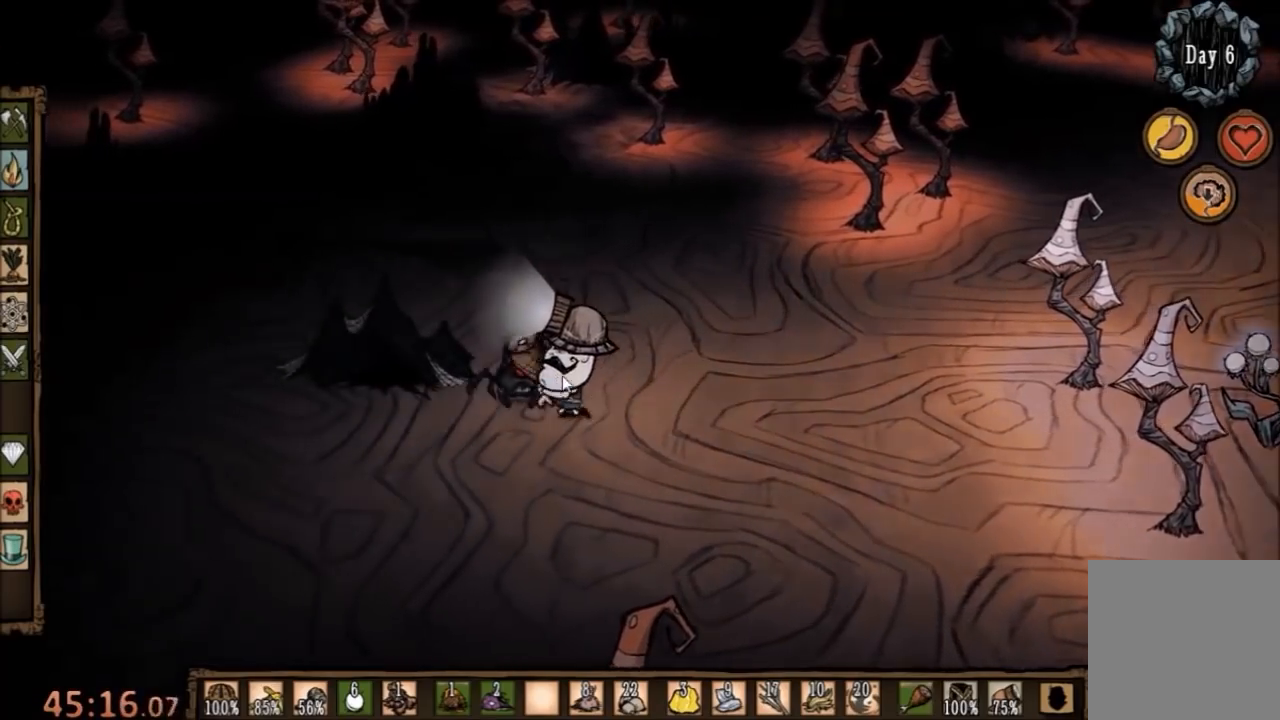
{"keys": ["space"], "mouse": [], "events": []}
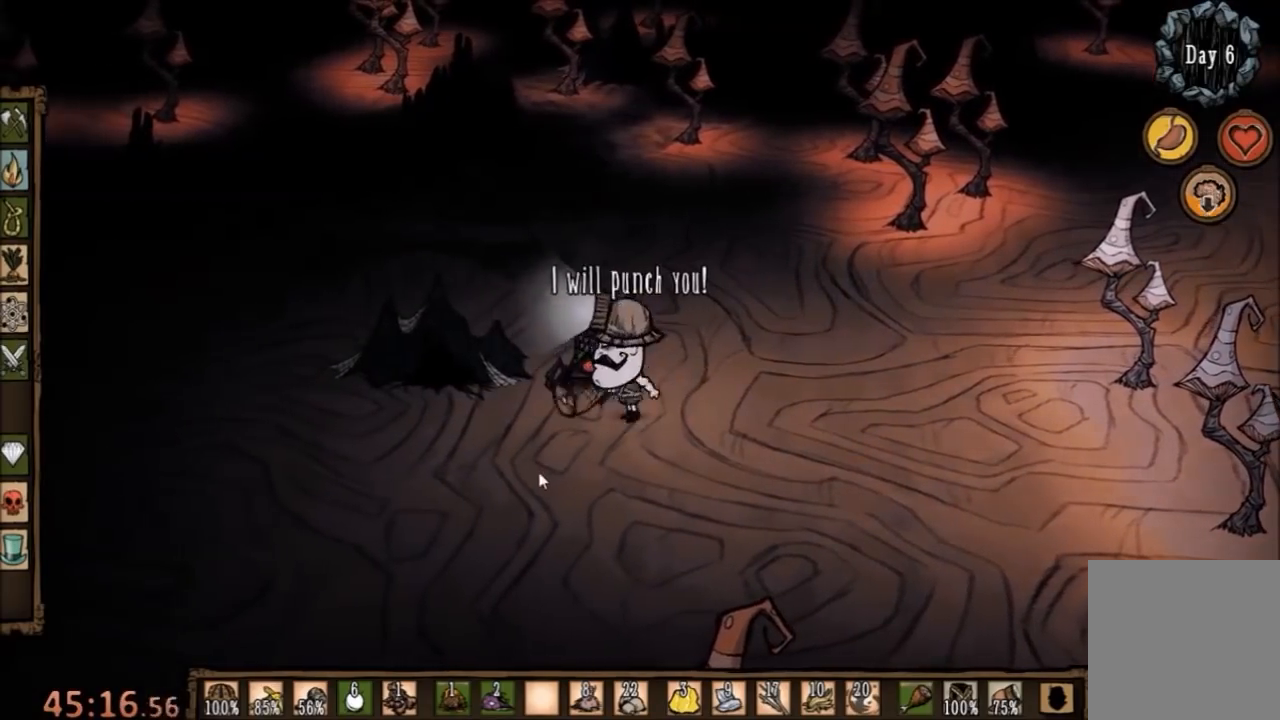
{"keys": ["space"], "mouse": [], "events": []}
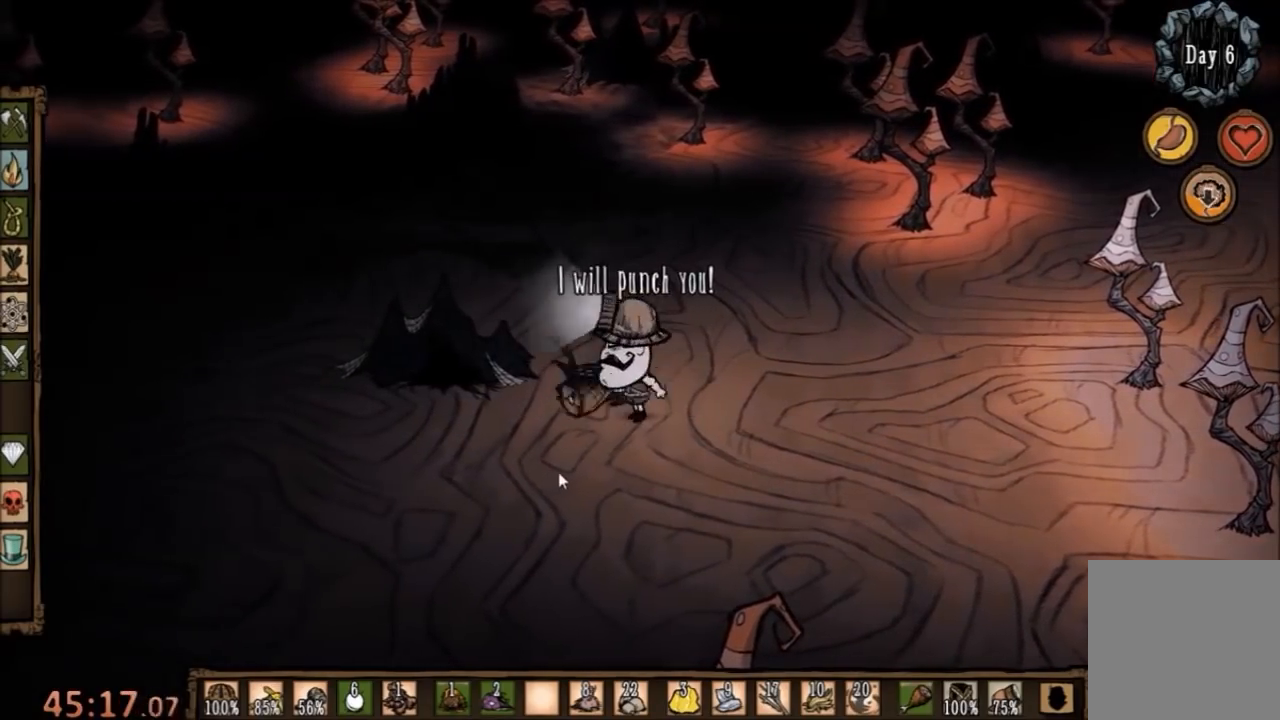
{"keys": ["space"], "mouse": [], "events": []}